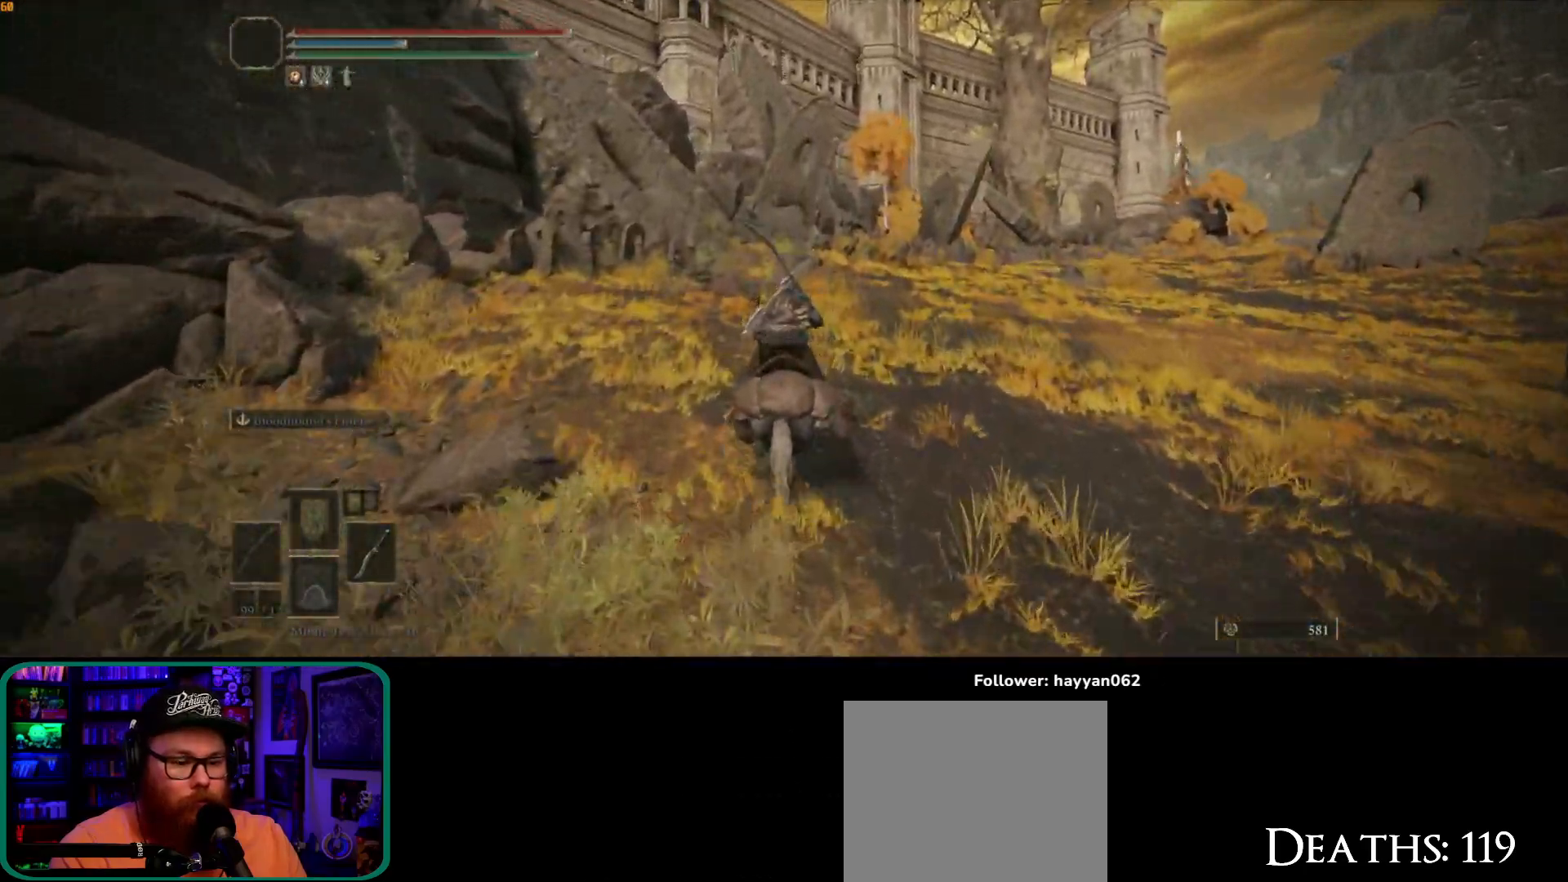
Gameplay with a controller (Xbox layout); each line is a JSON object with the inputs held at the frame after it (dt_ms = milliseconds from this image to that frame). "button_events" lists button changes between this image and that frame as [ms after this image, input, new state], when the widget could be followed in between (sticks are given only as held states). Not read: L3.
{"dt_ms": 500, "buttons": [], "left_stick": "up", "right_stick": "down", "button_events": []}
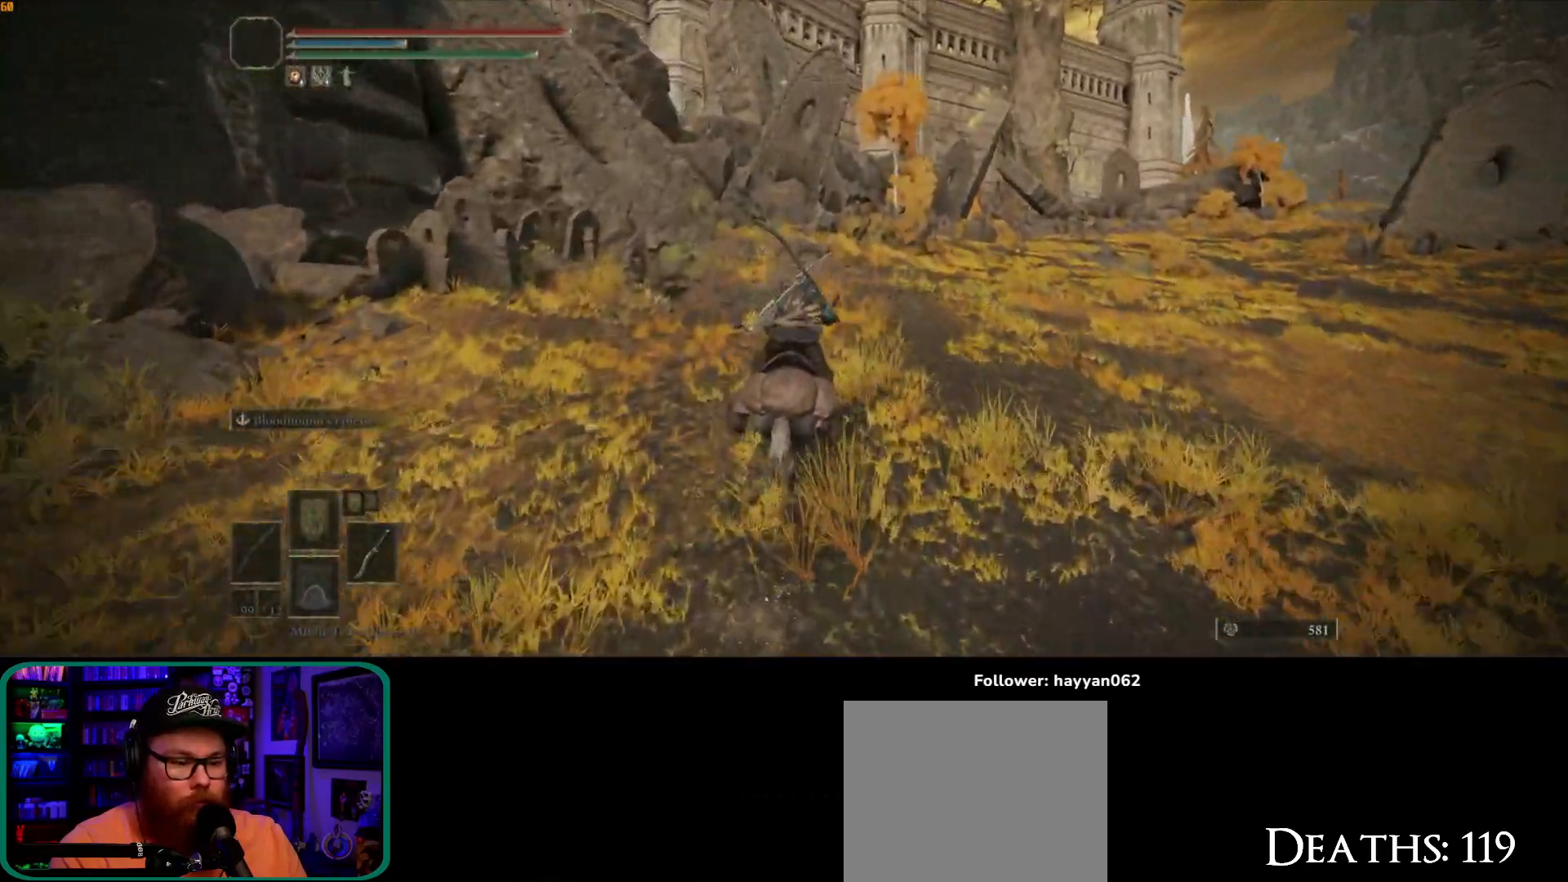
{"dt_ms": 500, "buttons": [], "left_stick": "up", "right_stick": "down-left"}
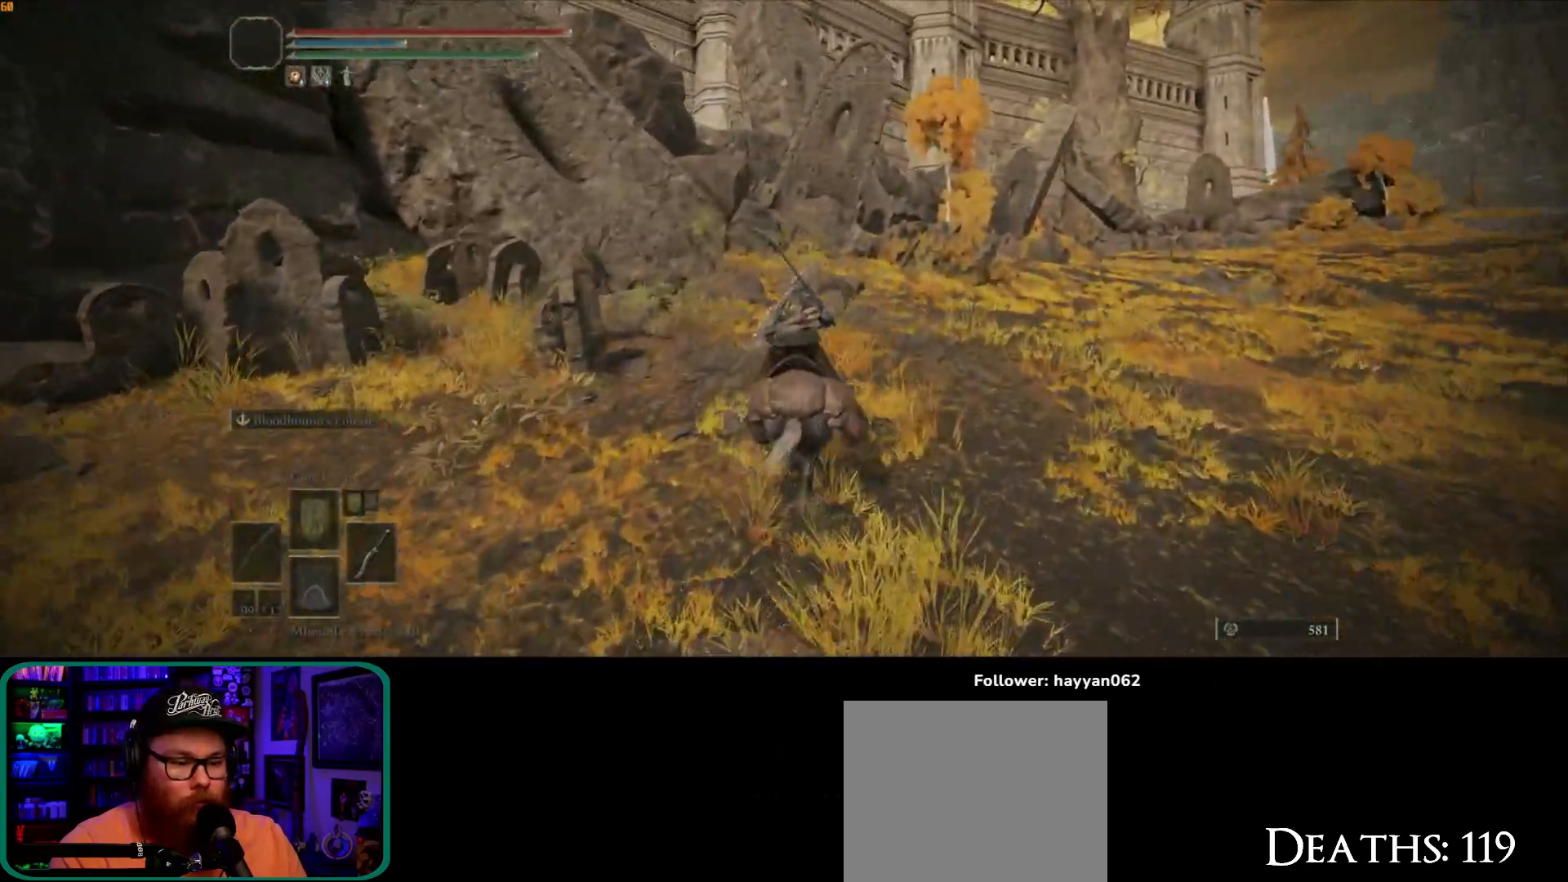
{"dt_ms": 500, "buttons": [], "left_stick": "up-right", "right_stick": "down-left"}
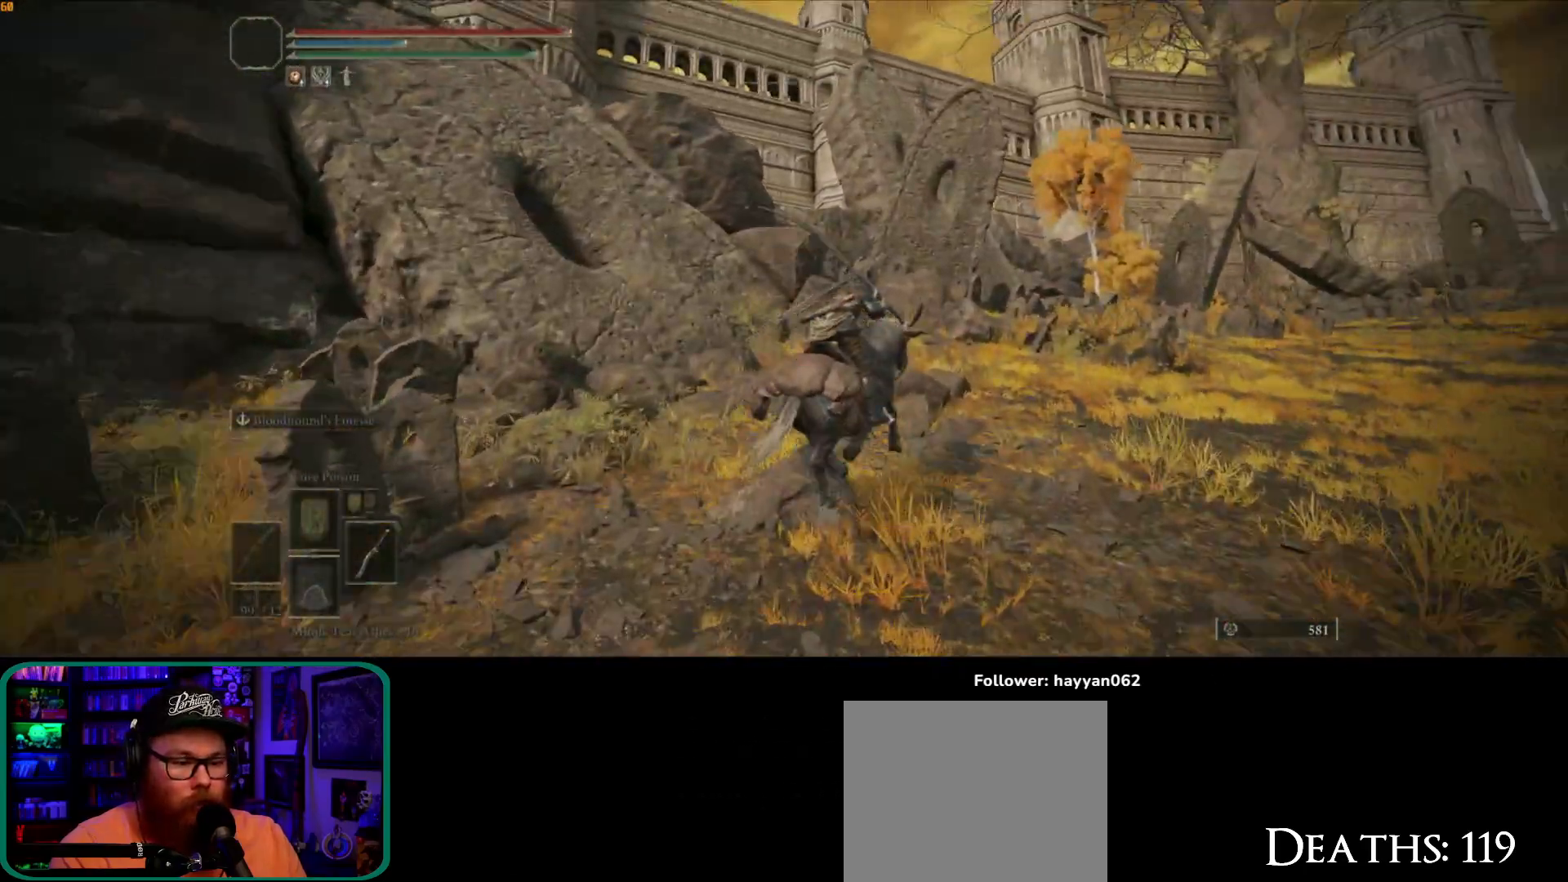
{"dt_ms": 500, "buttons": [], "left_stick": "up", "right_stick": "down-left", "button_events": []}
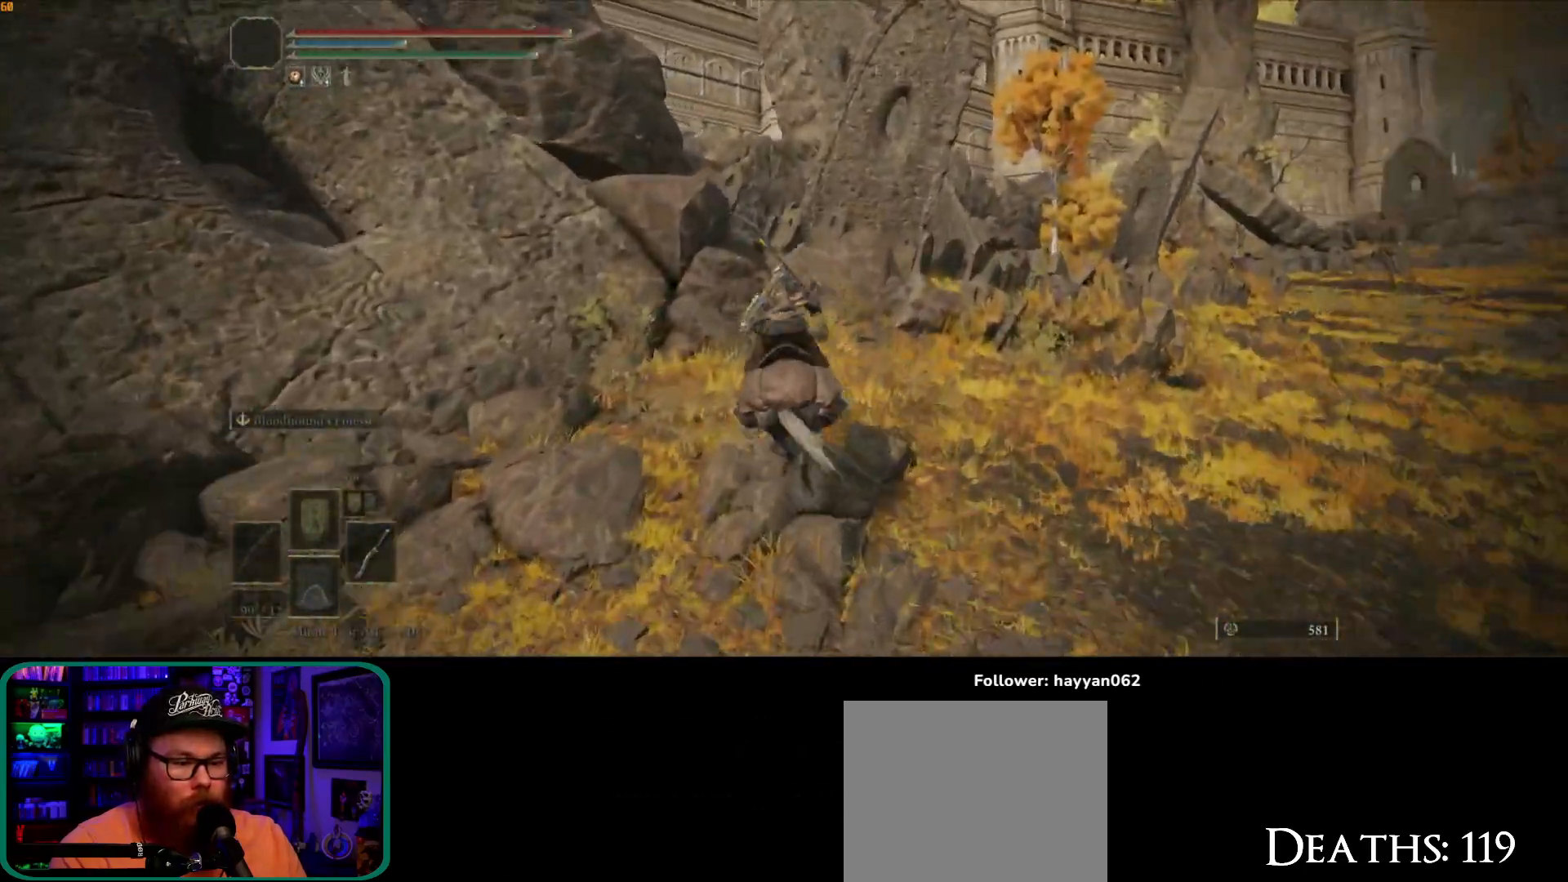
{"dt_ms": 500, "buttons": [], "left_stick": "up", "right_stick": "center", "button_events": [[317, "A", "down"], [450, "A", "up"]]}
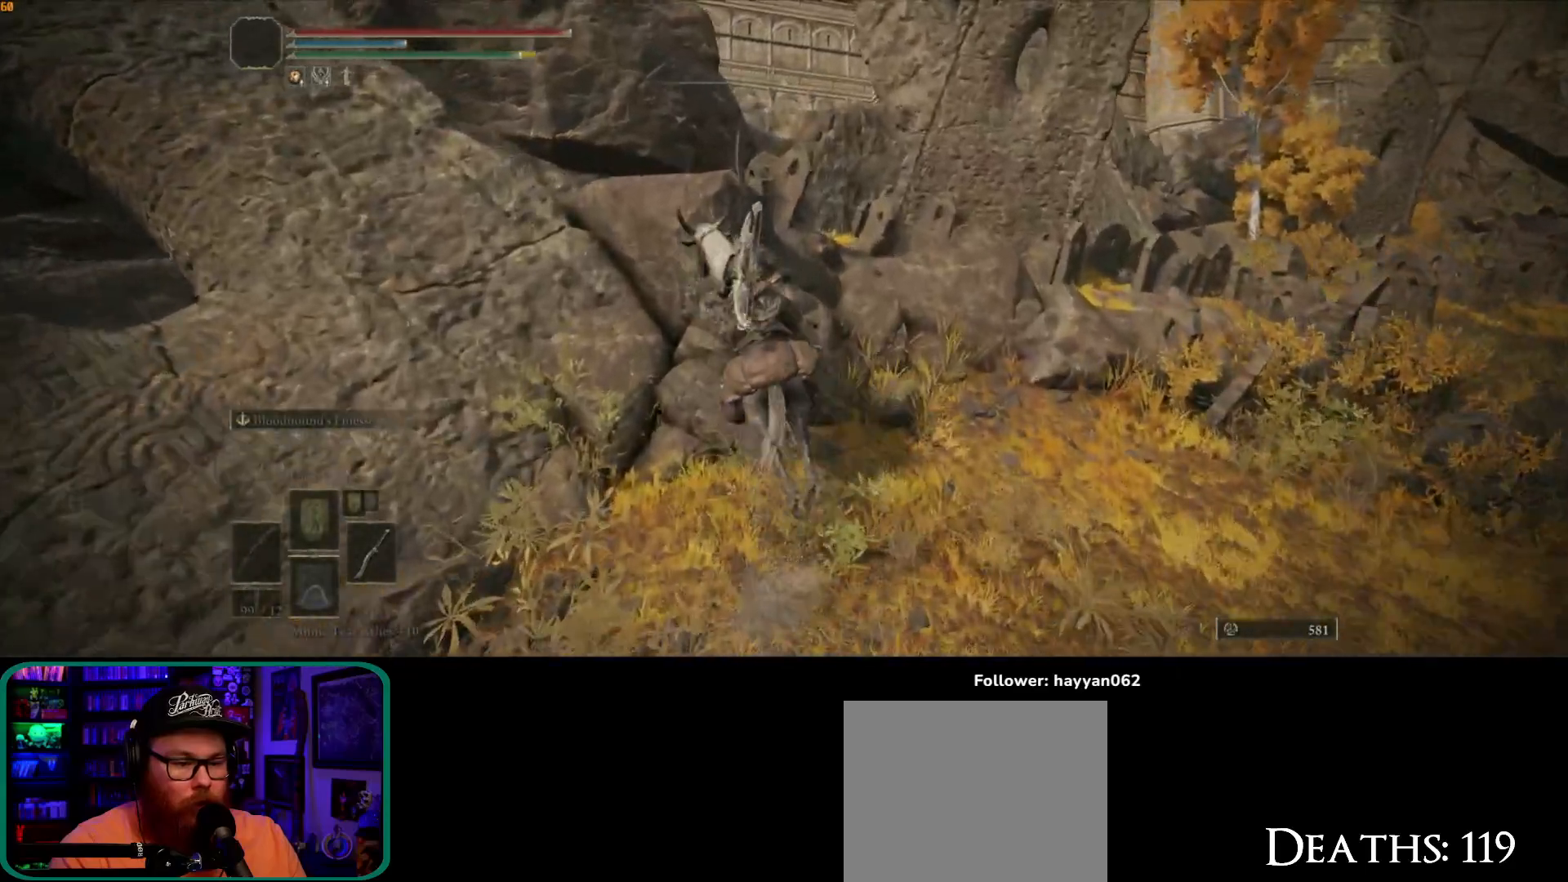
{"dt_ms": 500, "buttons": [], "left_stick": "up", "right_stick": "center", "button_events": [[183, "A", "down"], [333, "A", "up"]]}
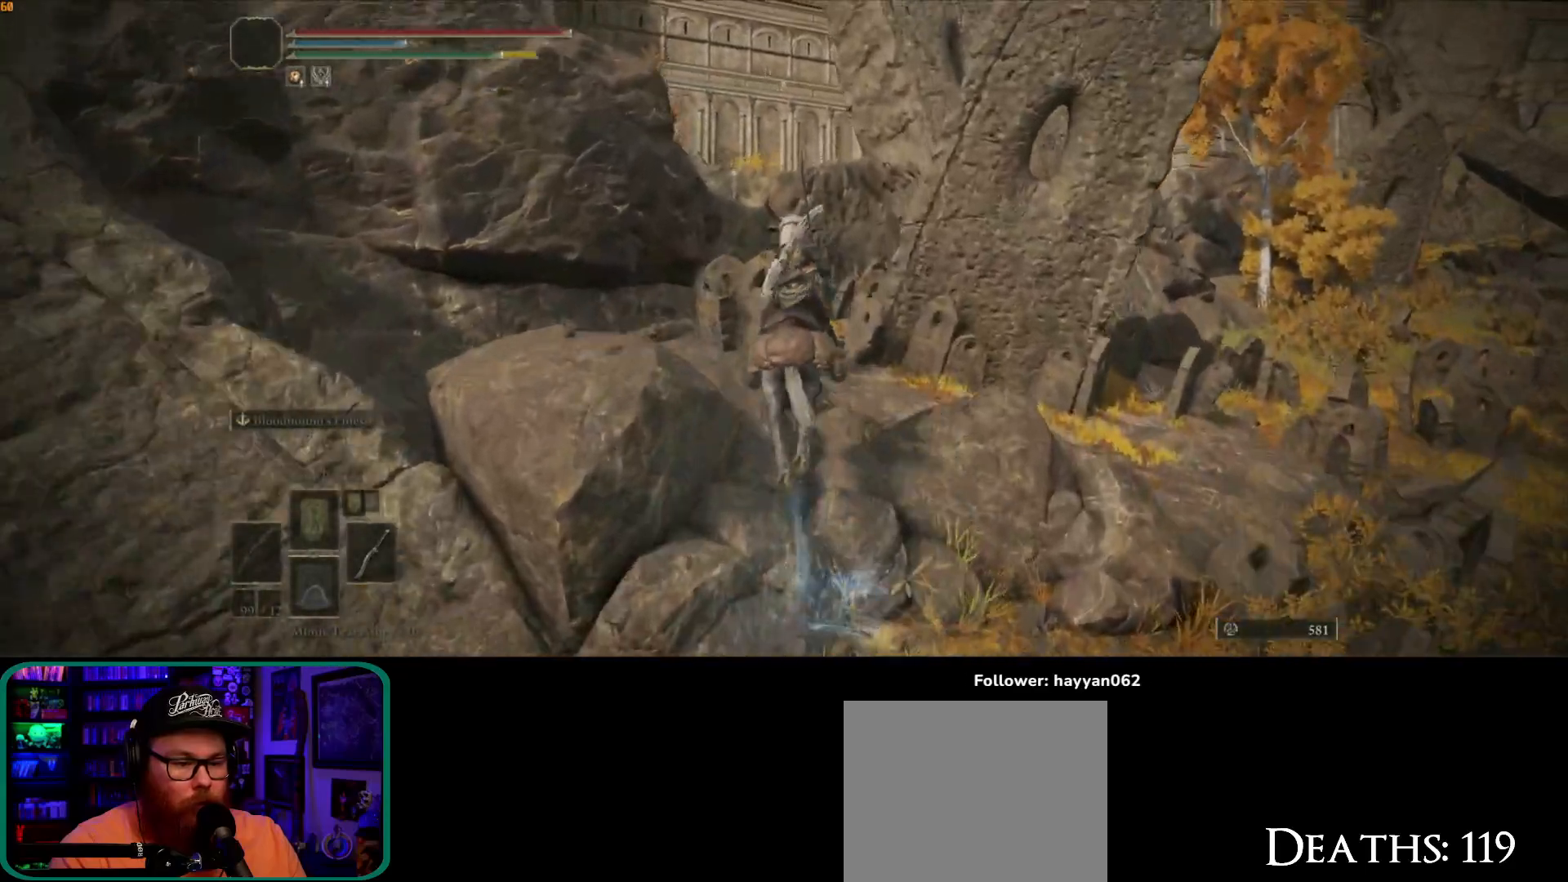
{"dt_ms": 1000, "buttons": ["A"], "left_stick": "up-left", "right_stick": "center", "button_events": [[917, "A", "down"]]}
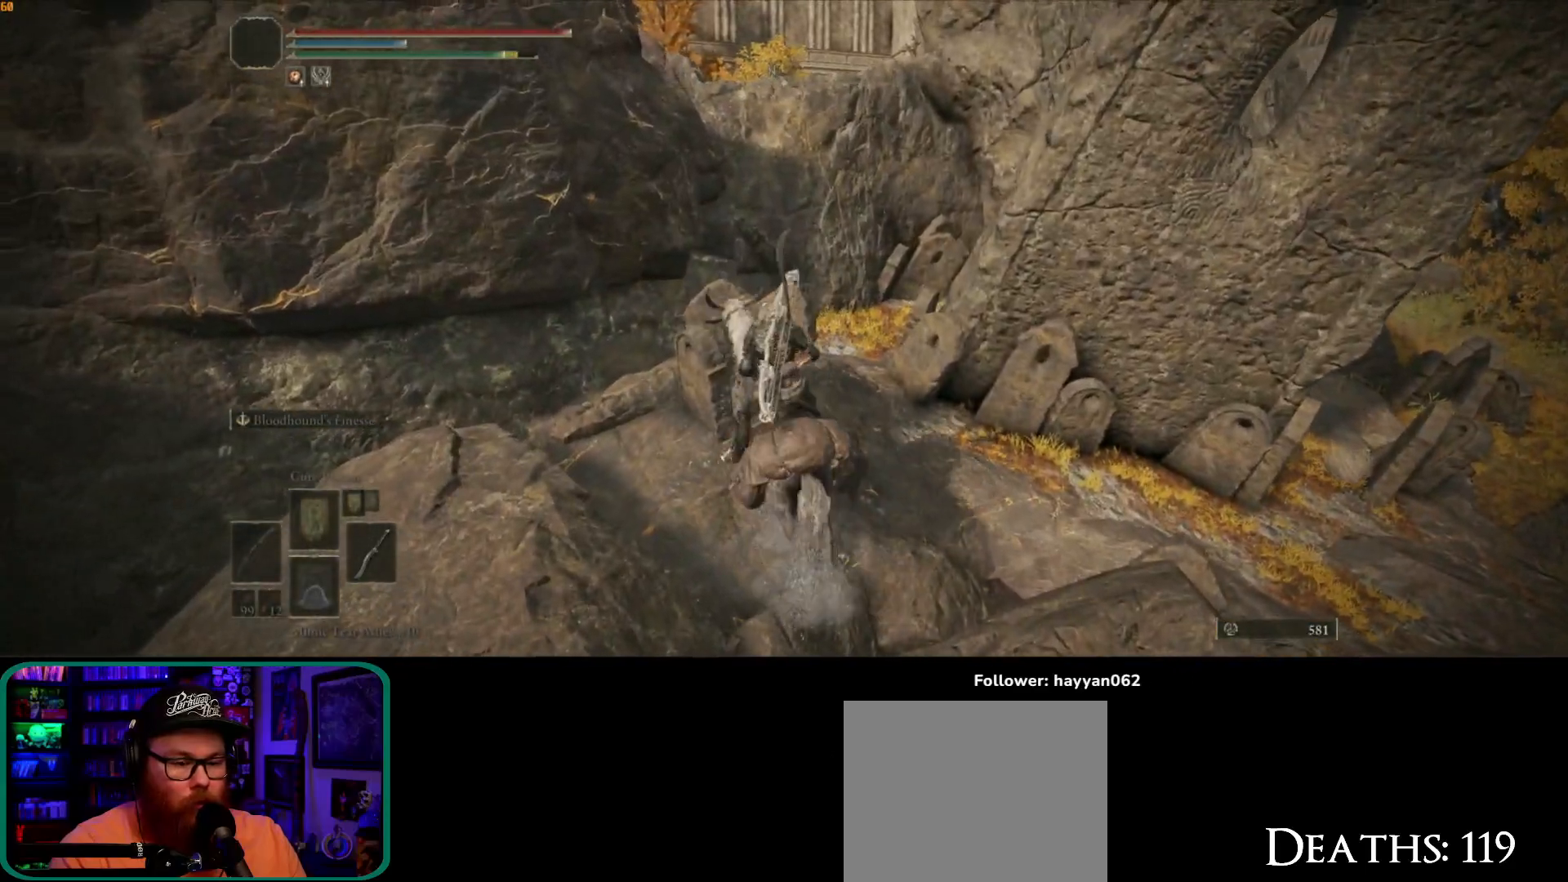
{"dt_ms": 500, "buttons": [], "left_stick": "up", "right_stick": "center", "button_events": [[150, "A", "up"]]}
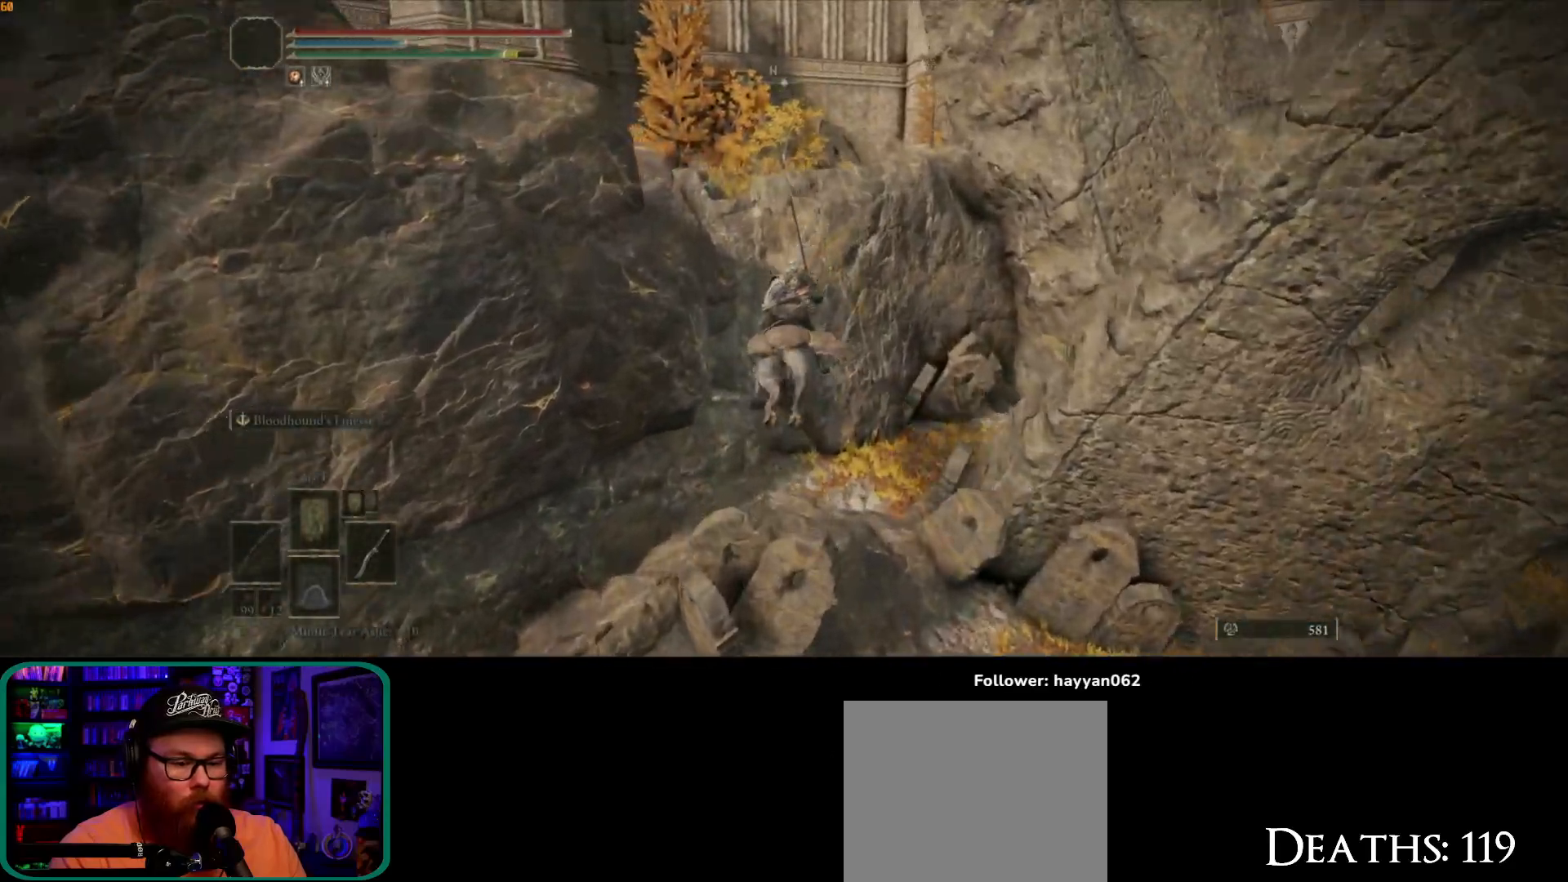
{"dt_ms": 500, "buttons": ["A"], "left_stick": "up-left", "right_stick": "center", "button_events": [[383, "A", "down"]]}